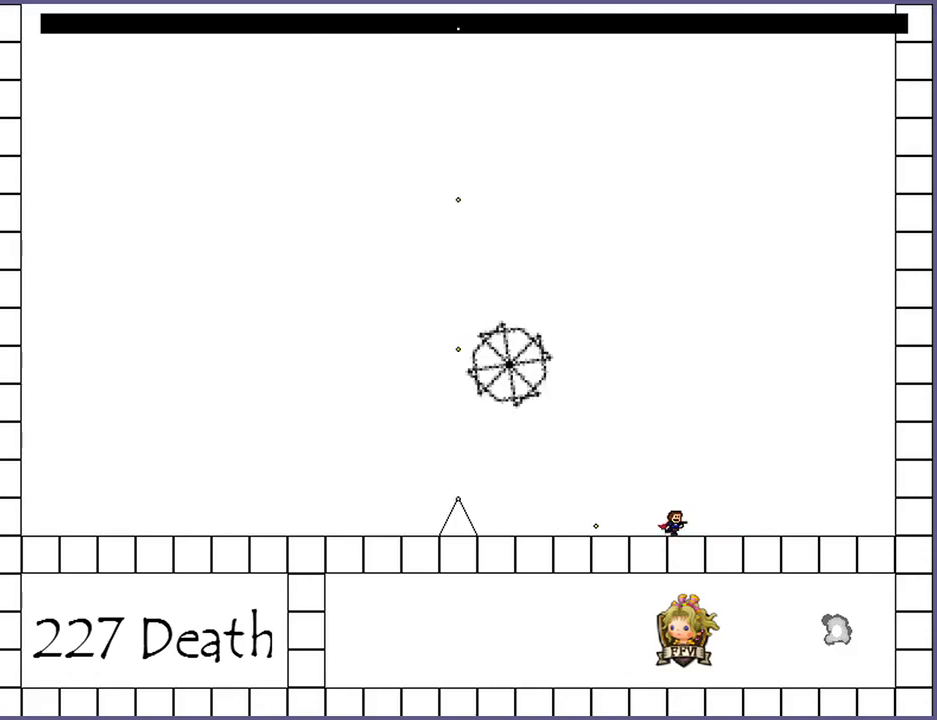
Gameplay with keyboard; each line is a JSON object with the keys held at the frame after it. "events" lists presses ("down") and releases ("up") of "down", "left", "r", "right", "s", "shift_l", "shift_r", "up" and "z" between this image and that frame as [ms after this image, input, new state], when the widget could be followed in between. No other keys are recorded. Mouse input is not recorded.
{"keys": ["left", "shift_l"], "events": [[300, "shift_l", "down"], [320, "right", "up"], [340, "left", "down"]]}
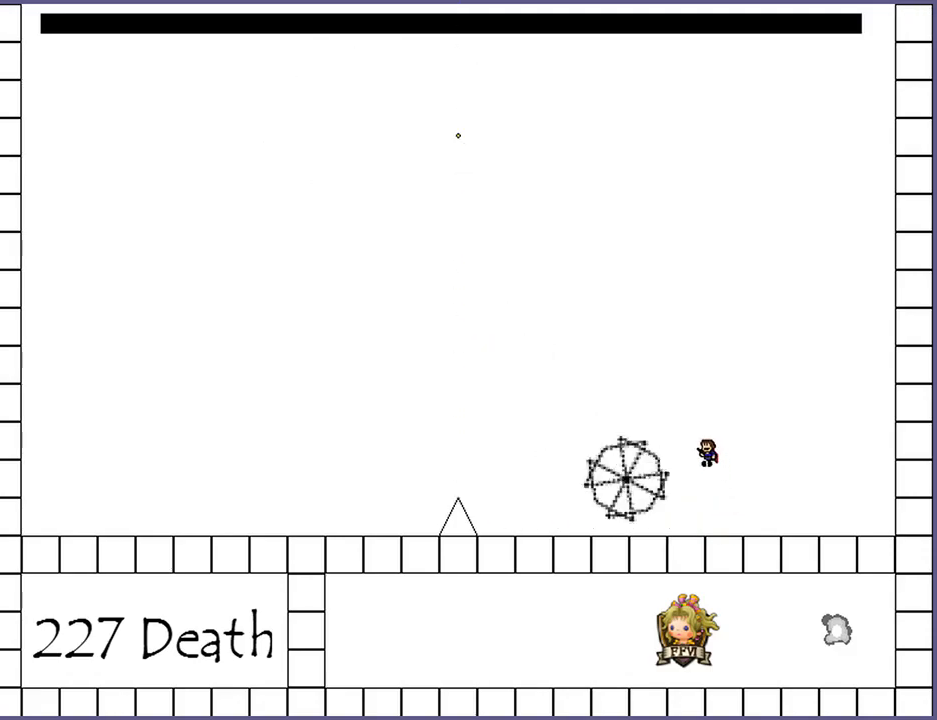
{"keys": ["left"], "events": [[40, "shift_l", "up"], [120, "shift_l", "down"], [180, "shift_l", "up"]]}
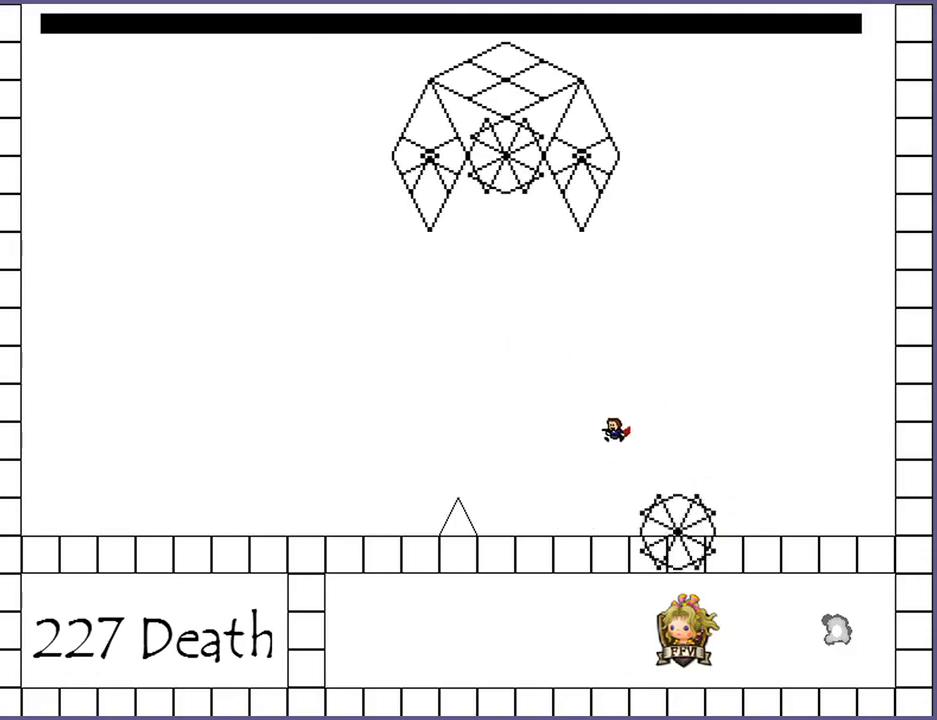
{"keys": ["left"], "events": [[120, "z", "down"], [160, "z", "up"], [260, "z", "down"], [340, "z", "up"], [420, "z", "down"], [500, "z", "up"]]}
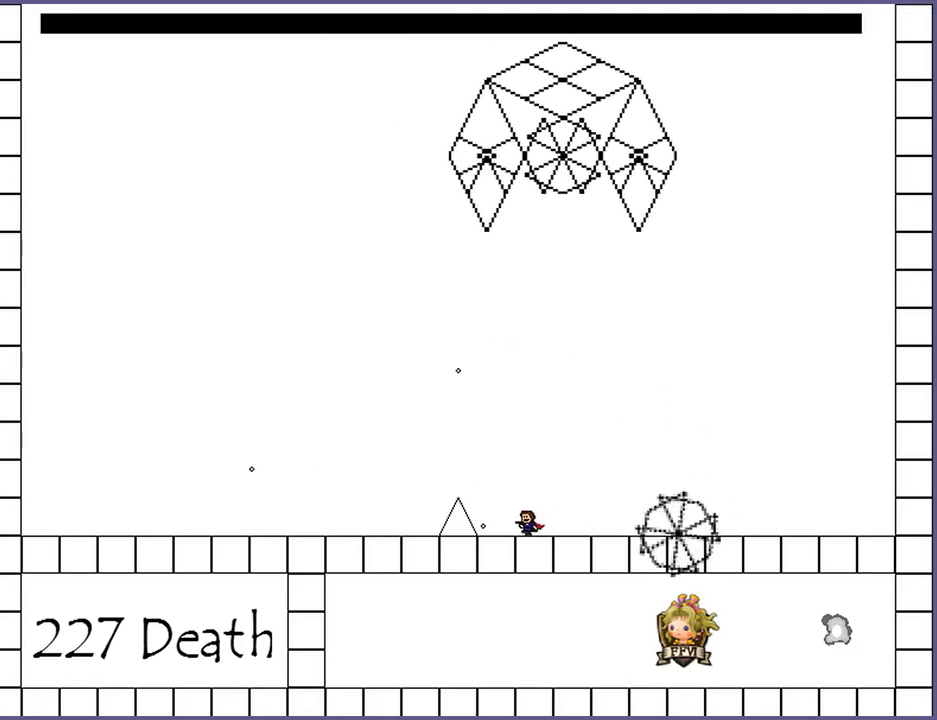
{"keys": ["shift_l"], "events": [[100, "left", "up"], [140, "shift_l", "down"], [240, "left", "down"], [320, "left", "up"]]}
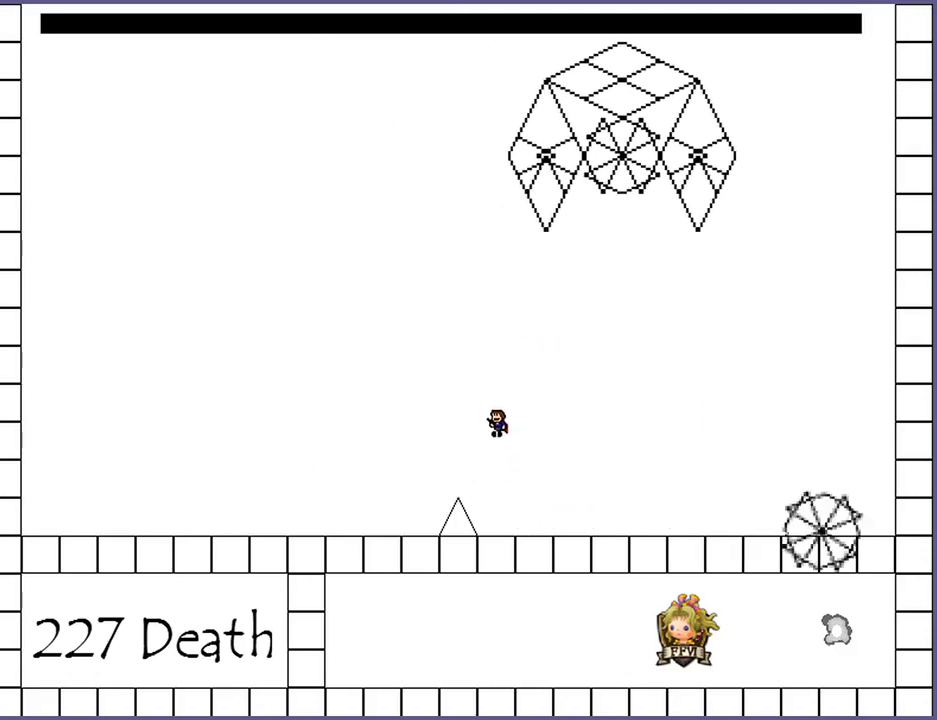
{"keys": ["left"], "events": [[20, "shift_l", "up"], [80, "left", "down"], [120, "shift_l", "down"], [240, "shift_l", "up"]]}
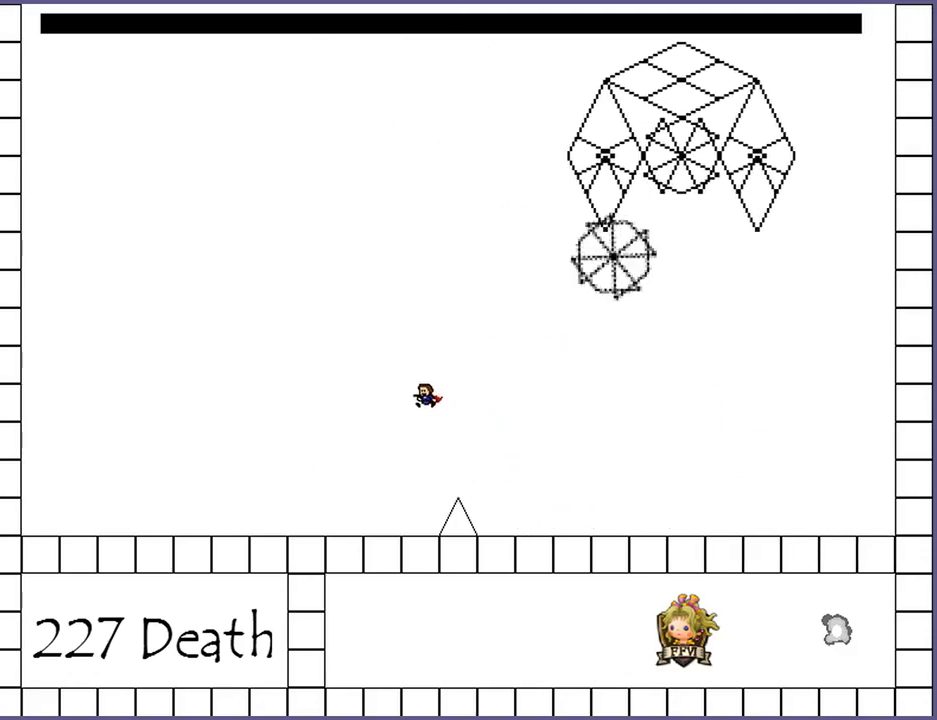
{"keys": ["left"], "events": []}
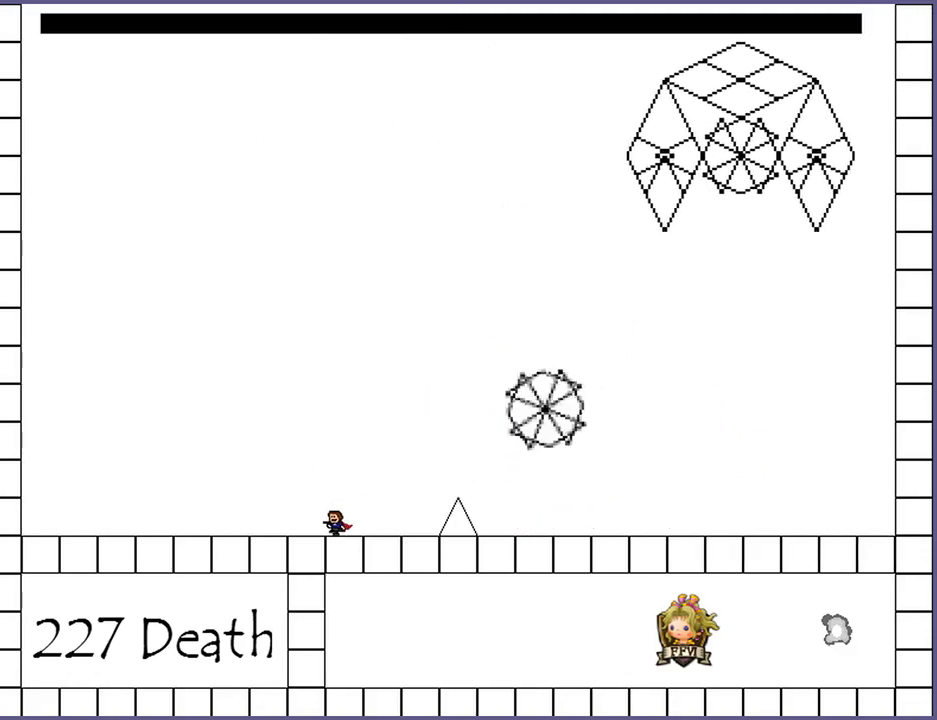
{"keys": ["left"], "events": []}
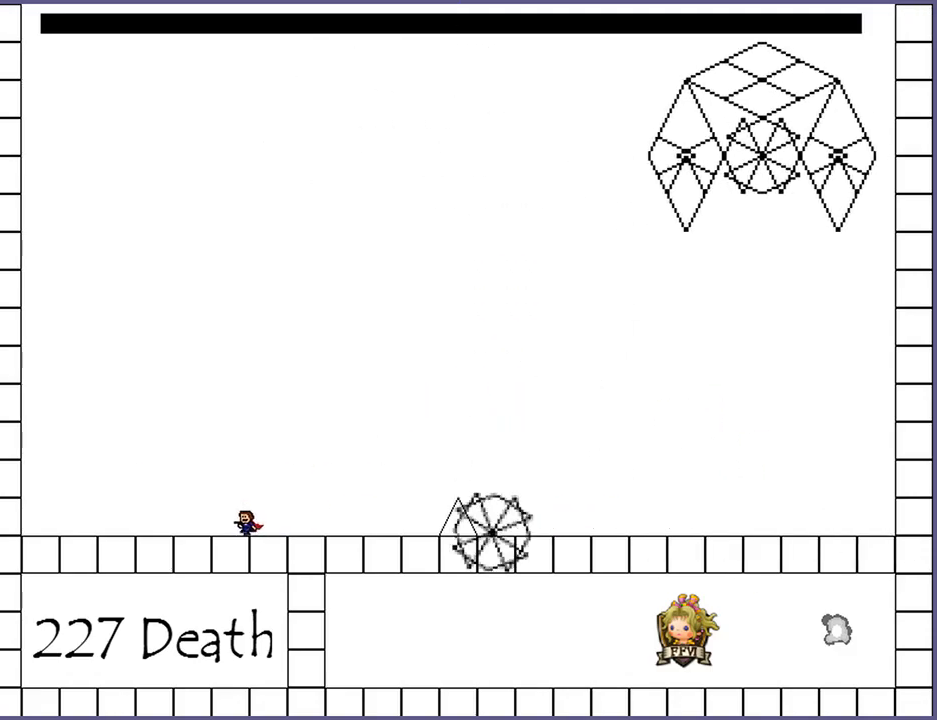
{"keys": [], "events": [[240, "left", "up"], [300, "right", "down"], [360, "z", "down"], [400, "right", "up"], [420, "z", "up"]]}
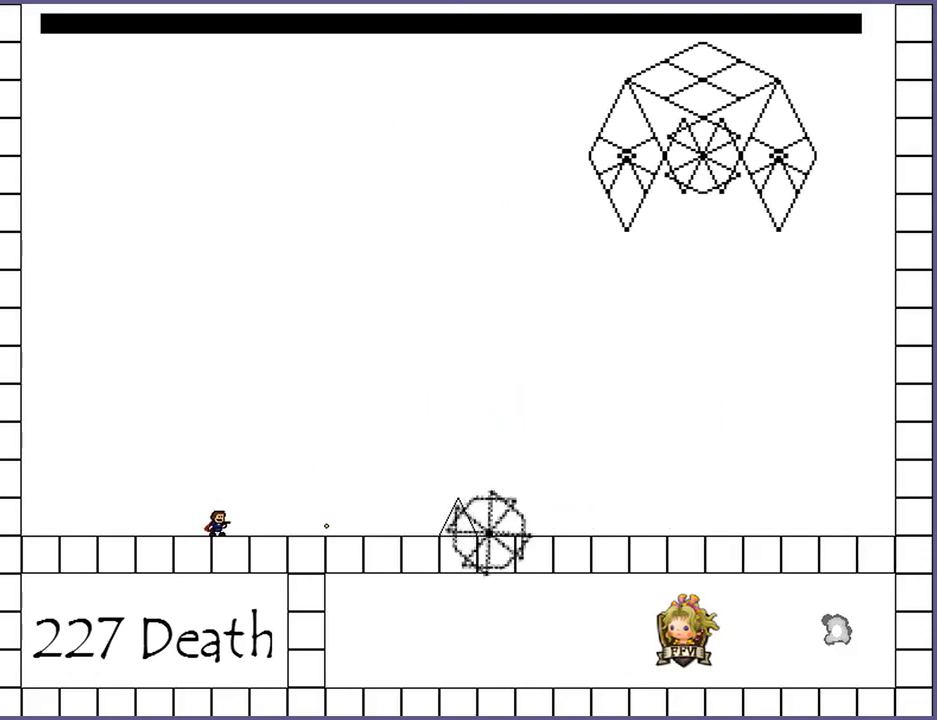
{"keys": ["z"], "events": [[20, "z", "down"], [80, "z", "up"], [160, "z", "down"], [220, "z", "up"], [300, "z", "down"], [360, "z", "up"], [440, "z", "down"]]}
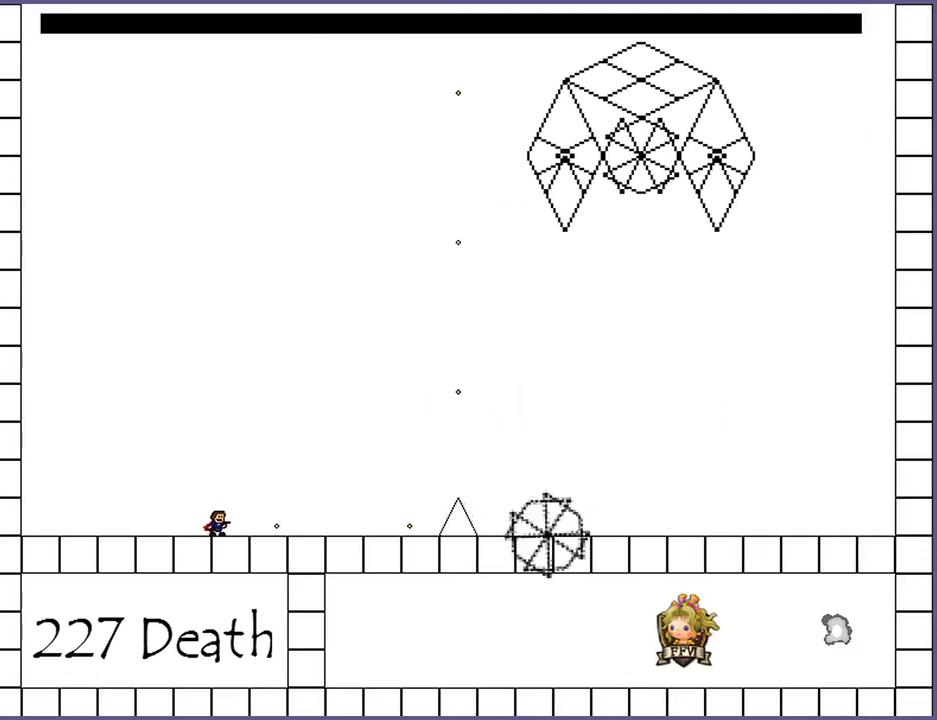
{"keys": [], "events": [[20, "z", "up"], [100, "z", "down"], [180, "z", "up"], [260, "z", "down"], [320, "z", "up"], [400, "z", "down"], [460, "z", "up"]]}
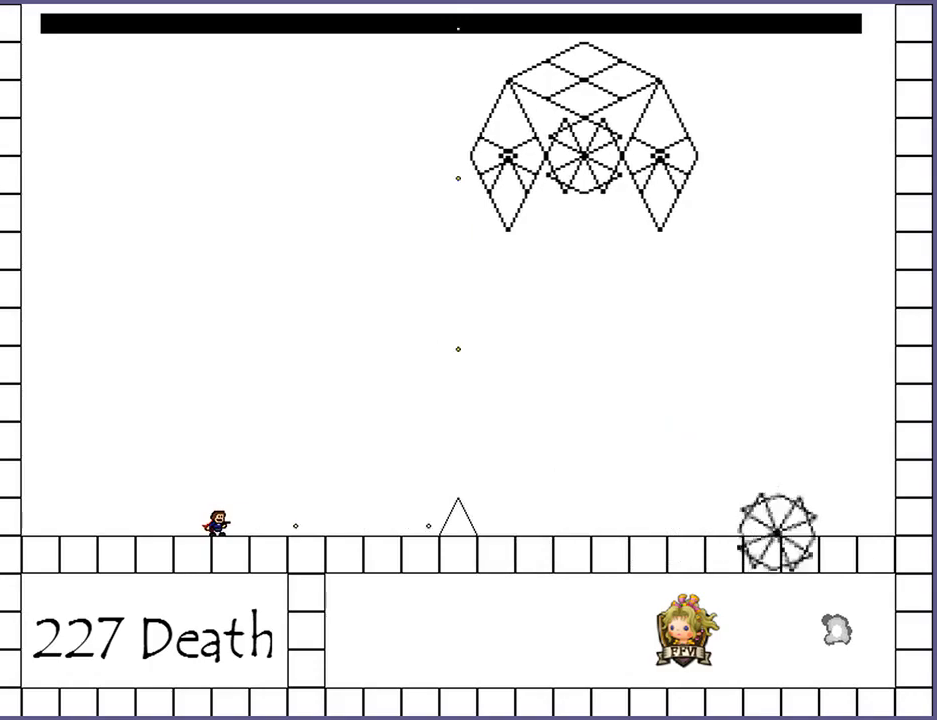
{"keys": [], "events": [[40, "z", "down"], [100, "z", "up"], [180, "z", "down"], [240, "z", "up"], [280, "z", "down"], [360, "z", "up"], [400, "z", "down"], [480, "z", "up"]]}
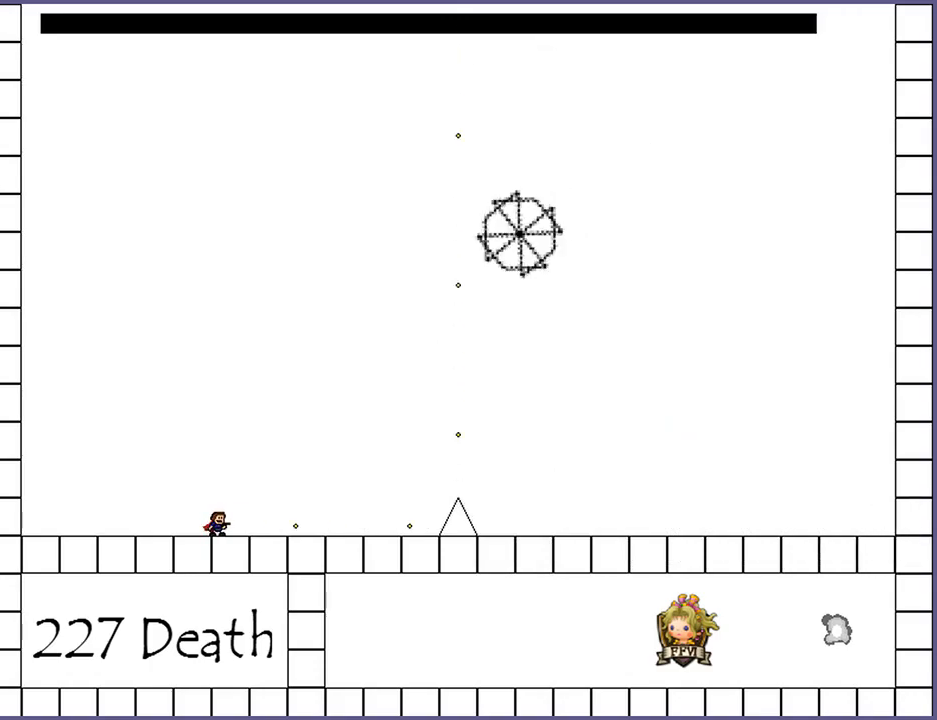
{"keys": [], "events": [[20, "z", "down"], [80, "z", "up"], [140, "z", "down"], [200, "z", "up"], [260, "z", "down"], [320, "z", "up"], [400, "z", "down"], [440, "z", "up"]]}
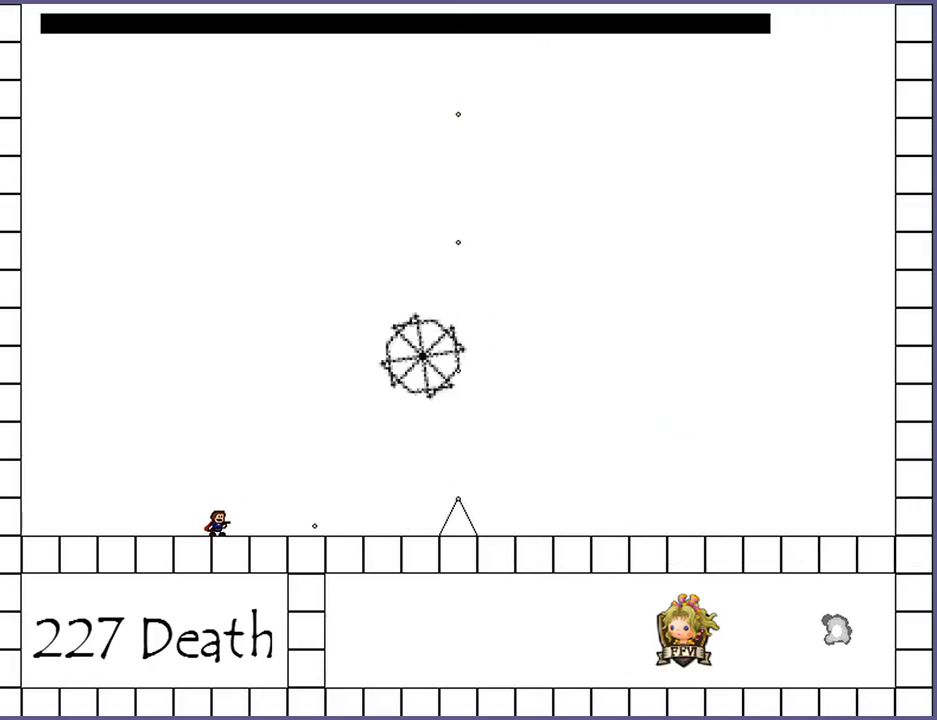
{"keys": ["z"], "events": [[20, "z", "down"], [80, "z", "up"], [120, "z", "down"], [200, "z", "up"], [240, "z", "down"], [320, "z", "up"], [360, "z", "down"], [420, "z", "up"], [460, "z", "down"]]}
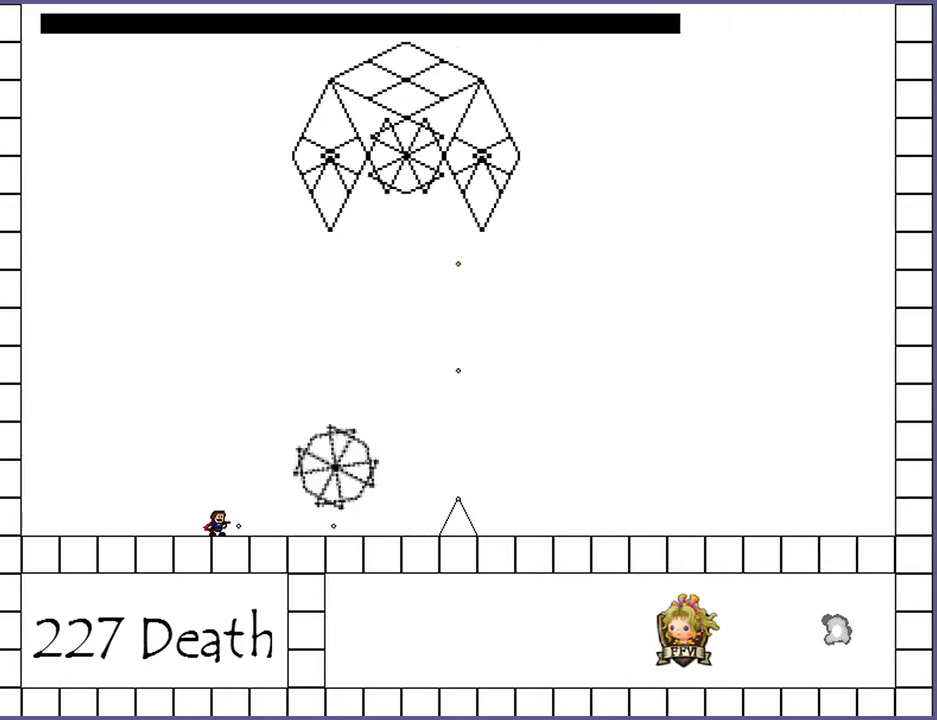
{"keys": ["right", "shift_l"], "events": [[40, "z", "up"], [100, "z", "down"], [120, "shift_l", "down"], [140, "z", "up"], [160, "right", "down"]]}
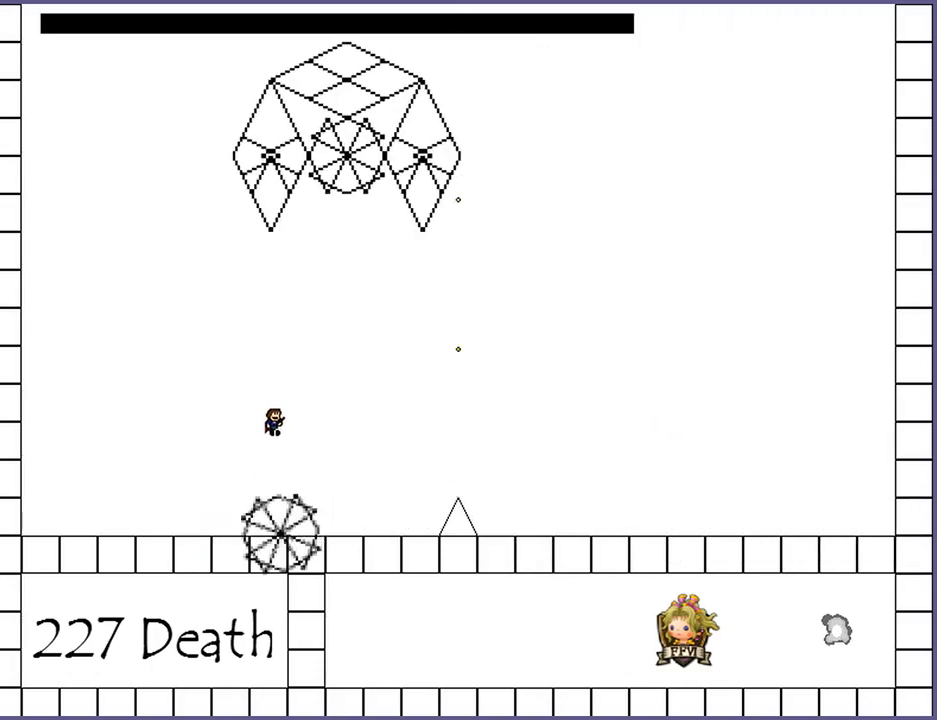
{"keys": ["right"], "events": [[160, "shift_l", "up"], [340, "shift_l", "down"], [400, "shift_l", "up"]]}
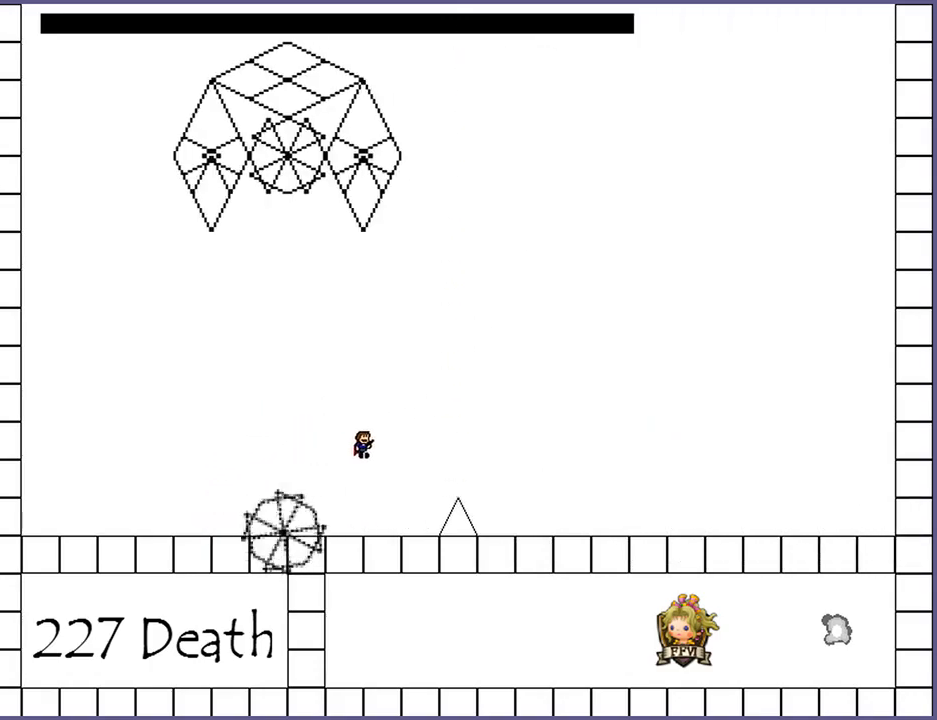
{"keys": ["z"], "events": [[40, "z", "down"], [60, "z", "up"], [180, "right", "up"], [180, "z", "down"], [220, "z", "up"], [320, "z", "down"], [380, "z", "up"], [440, "z", "down"]]}
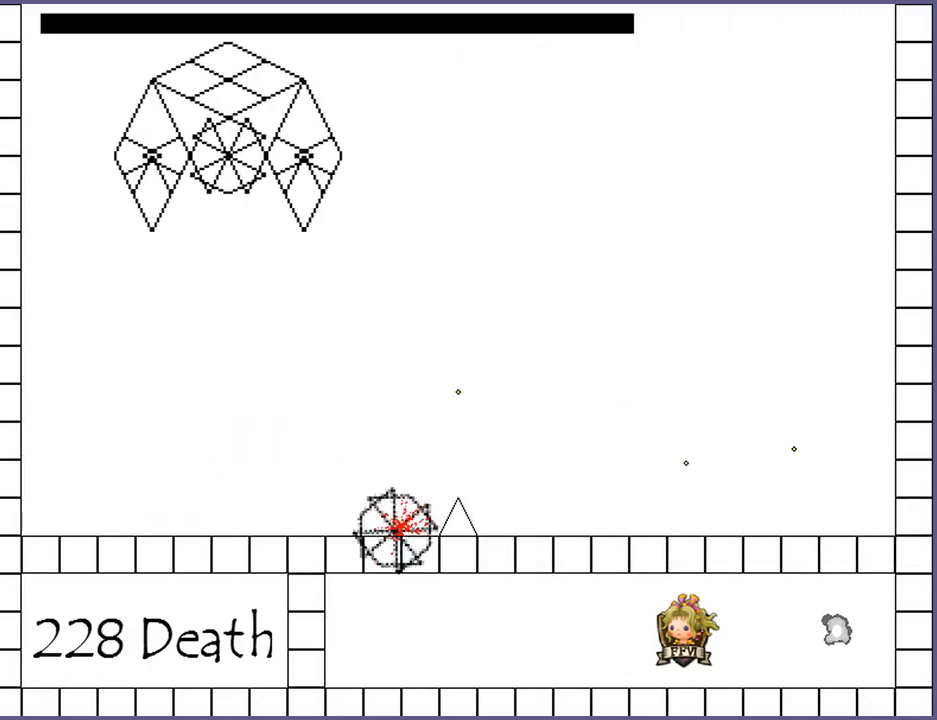
{"keys": [], "events": [[20, "z", "up"], [280, "r", "down"], [340, "r", "up"]]}
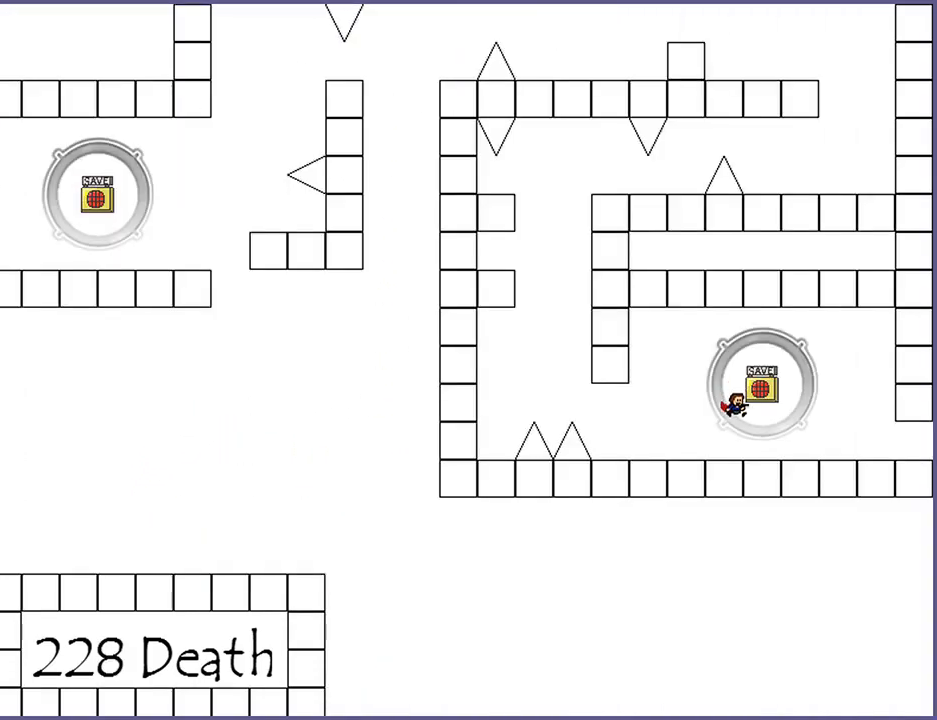
{"keys": ["right"], "events": [[100, "right", "down"]]}
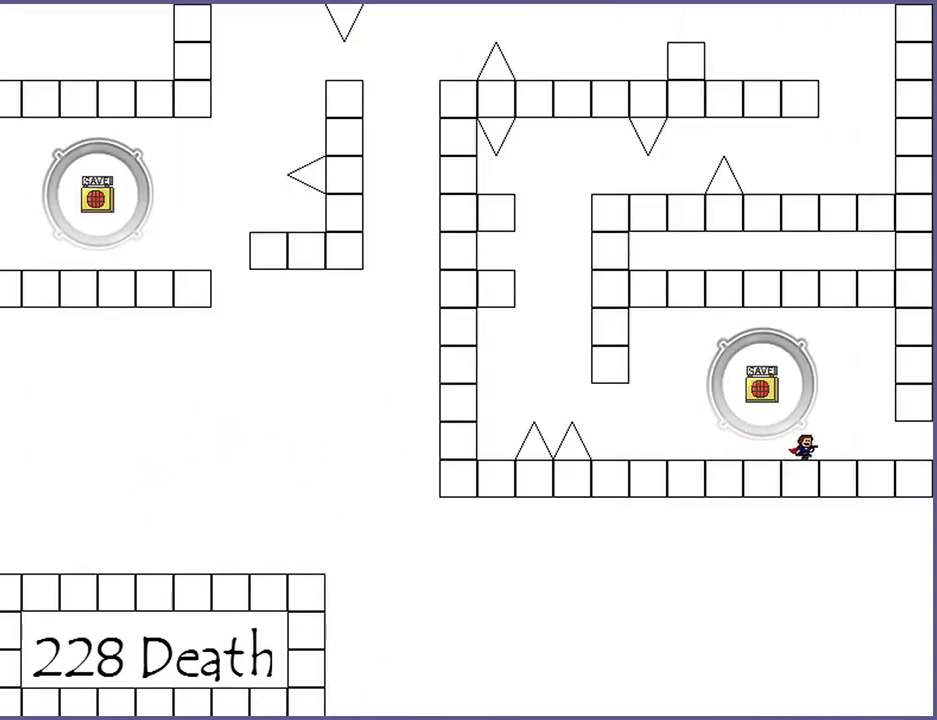
{"keys": [], "events": [[480, "right", "up"]]}
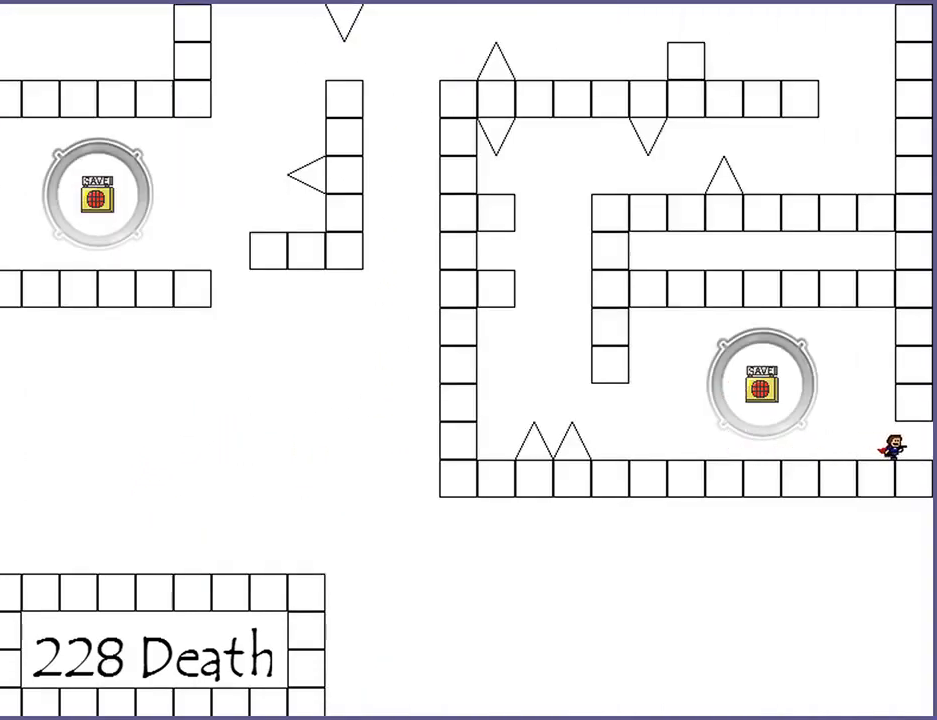
{"keys": [], "events": [[60, "left", "down"], [100, "left", "up"], [200, "shift_l", "down"], [400, "shift_l", "up"]]}
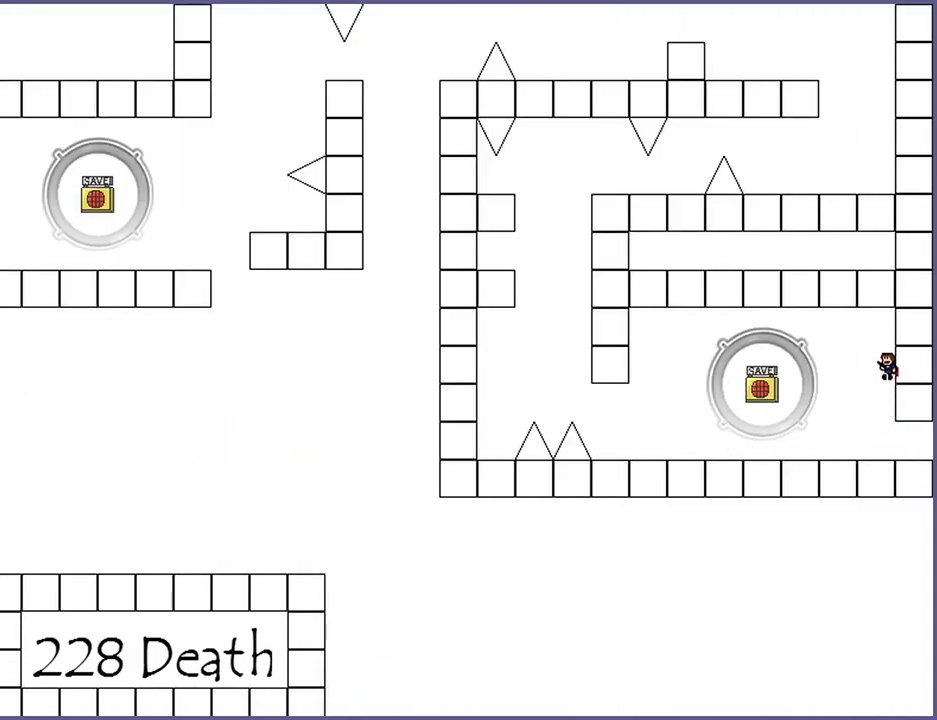
{"keys": ["right"], "events": [[200, "right", "down"]]}
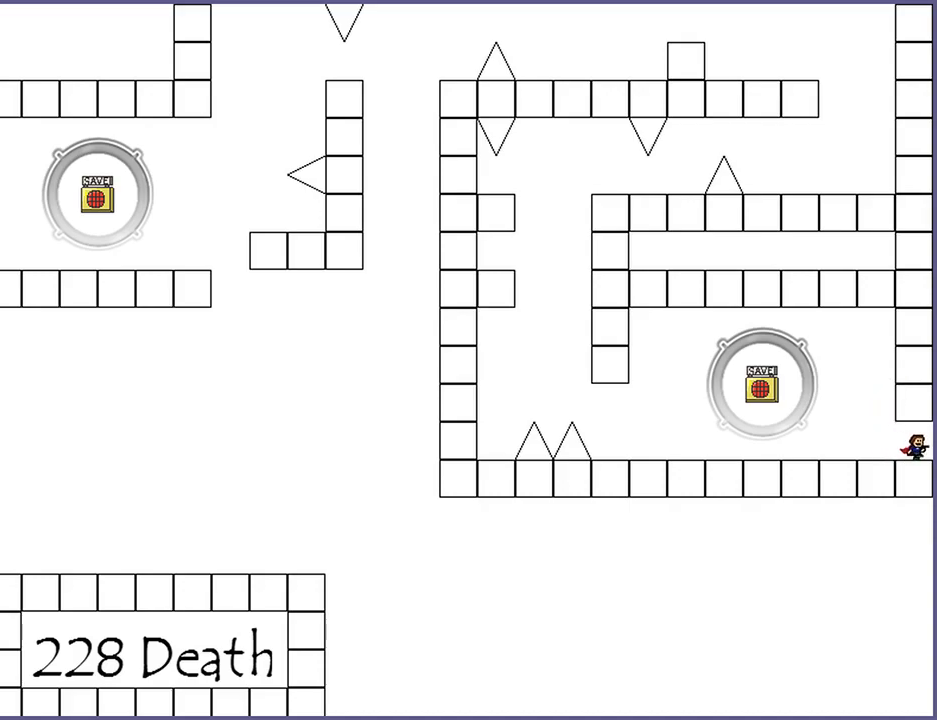
{"keys": ["right"], "events": []}
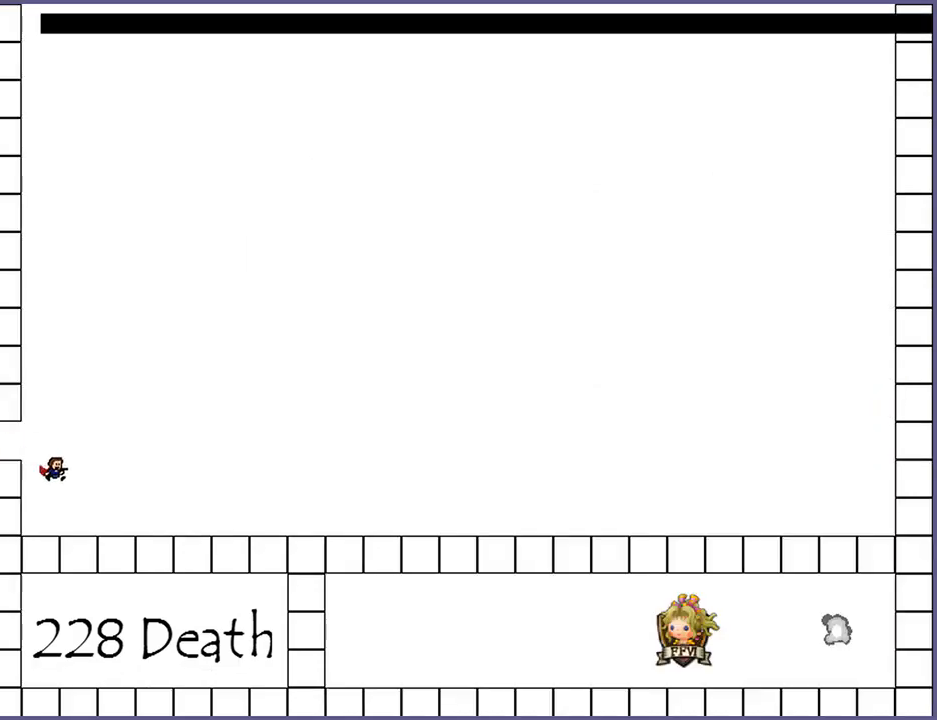
{"keys": ["right"], "events": []}
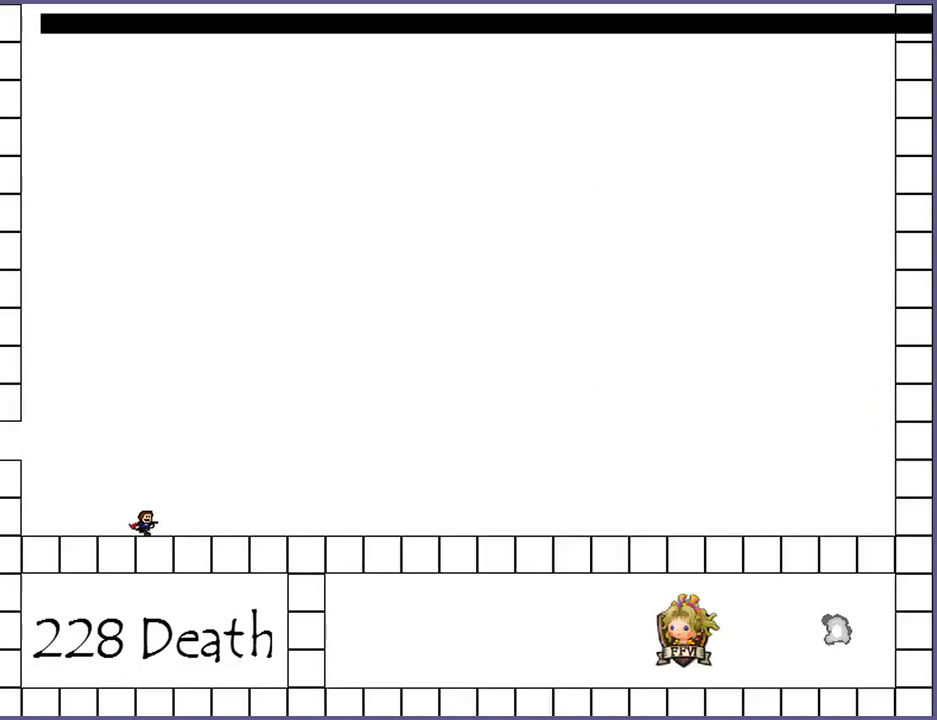
{"keys": ["right"], "events": []}
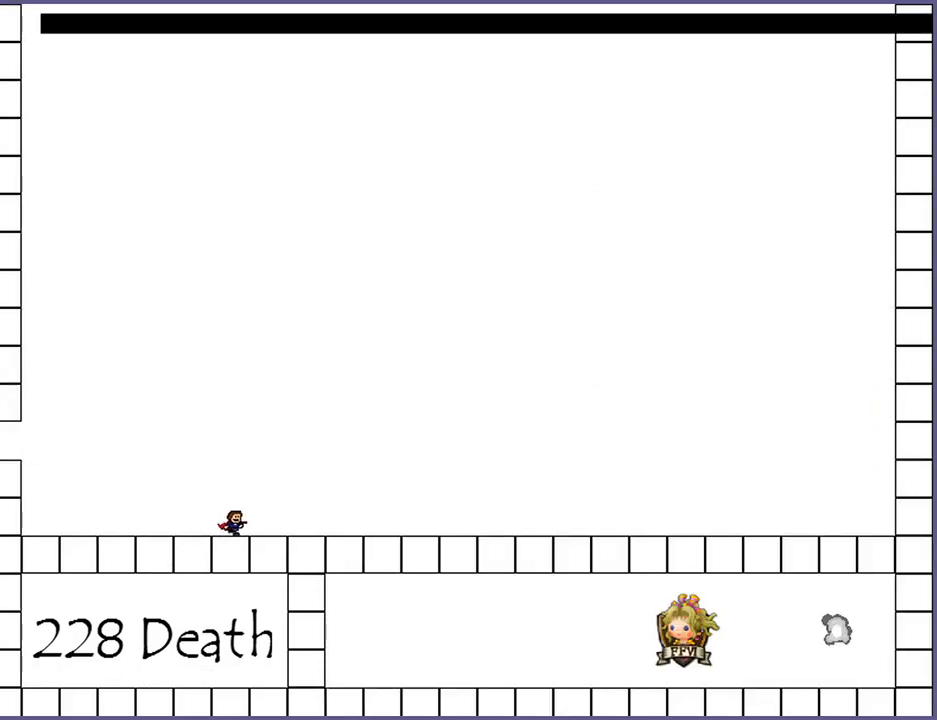
{"keys": ["right"], "events": []}
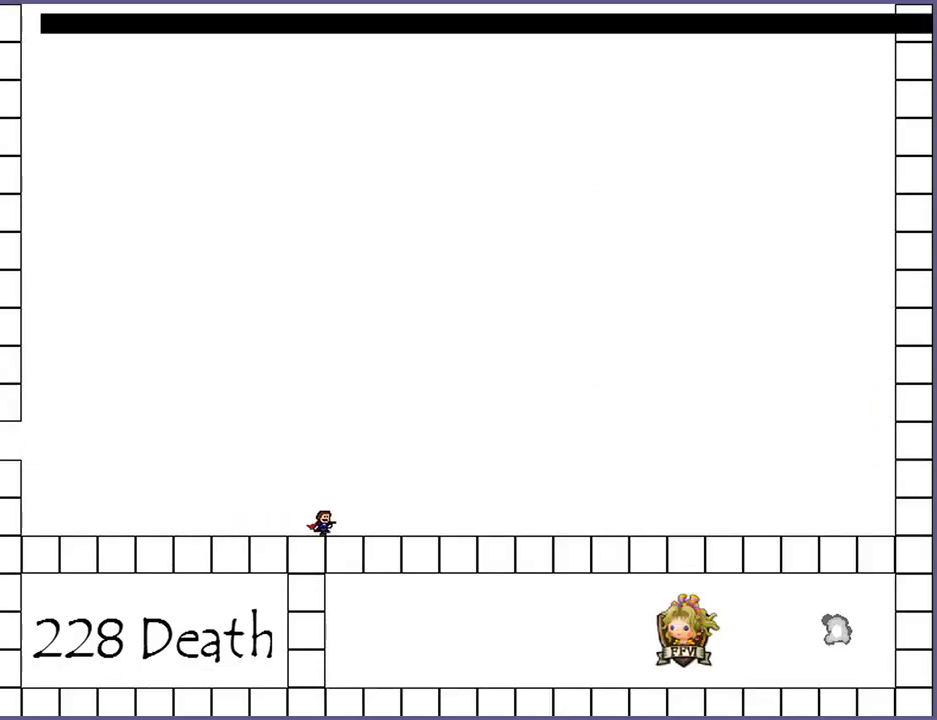
{"keys": ["right"], "events": []}
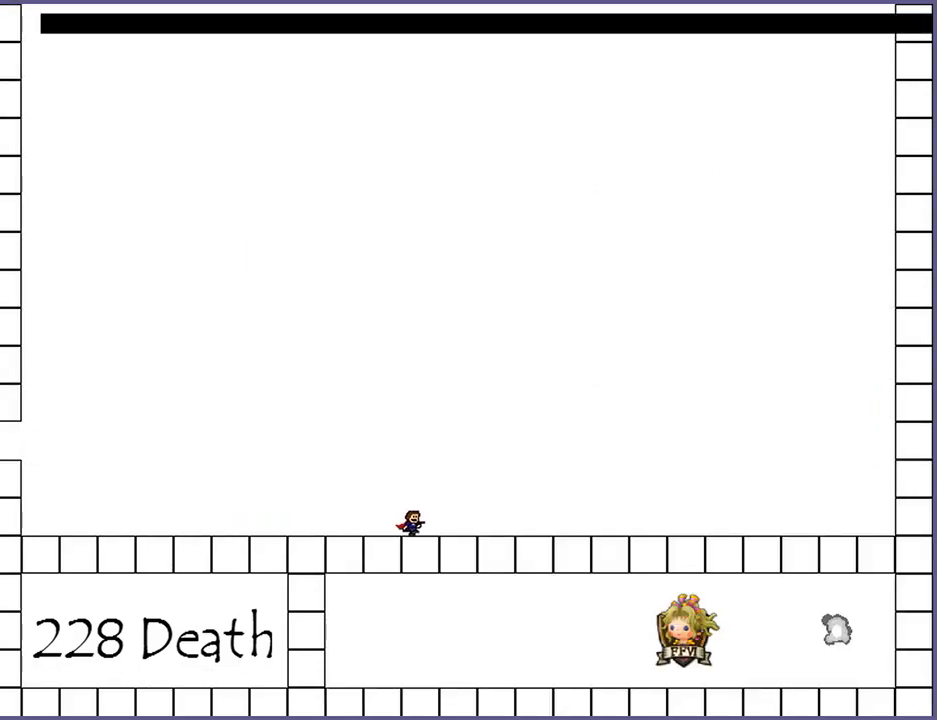
{"keys": ["right"], "events": []}
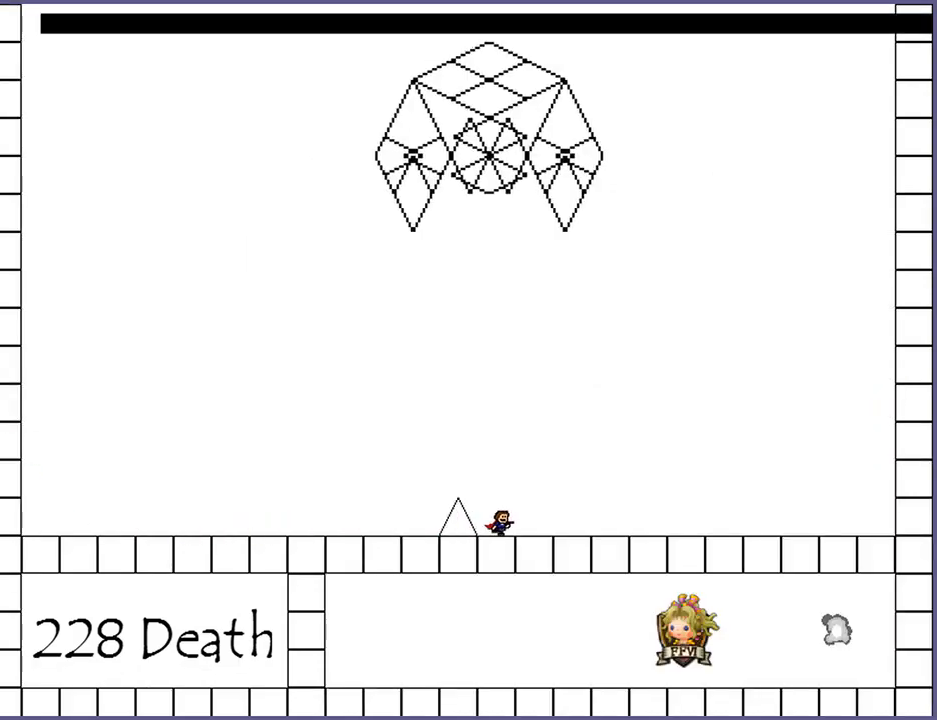
{"keys": [], "events": [[220, "left", "down"], [260, "right", "up"], [400, "z", "down"], [420, "left", "up"], [480, "z", "up"]]}
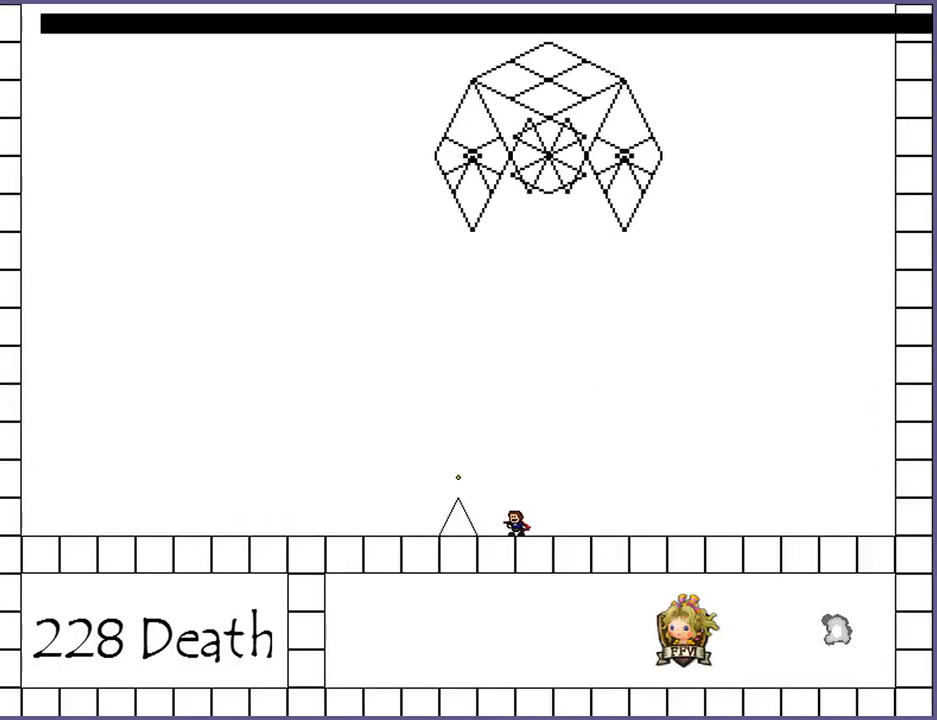
{"keys": ["left"], "events": [[40, "z", "down"], [80, "left", "down"], [100, "z", "up"]]}
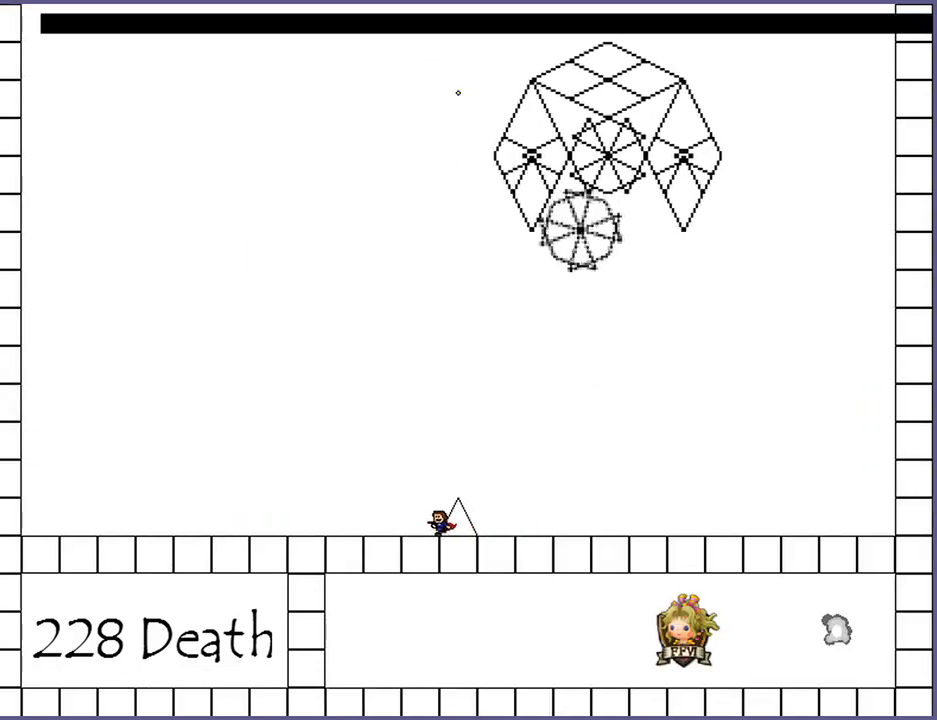
{"keys": ["left"], "events": []}